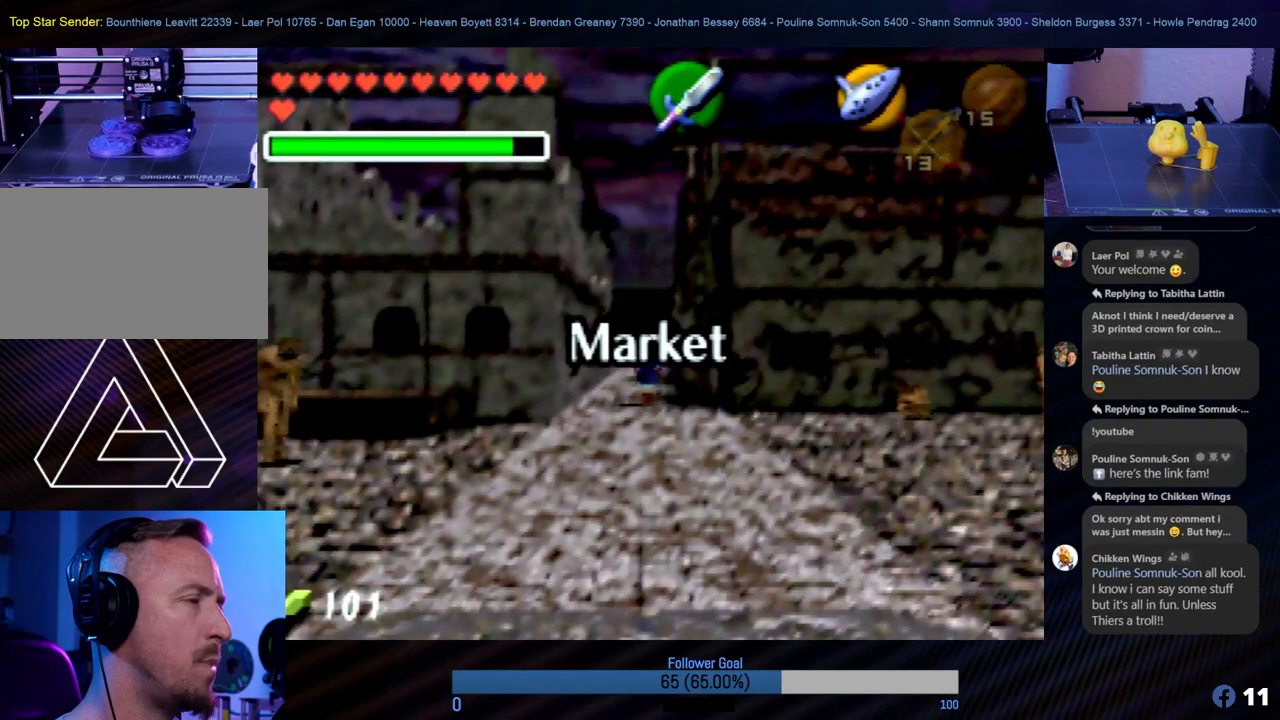
Gameplay with a controller (Nintendo layout); each line is a JSON object with the inputs held at the frame after it. "events" lists button and stick changes between this image and that frame as [ms after this image, input, new state], when the widget could be followed in between. Not read: L1 L3 R3.
{"buttons": [], "left_stick": "down", "events": []}
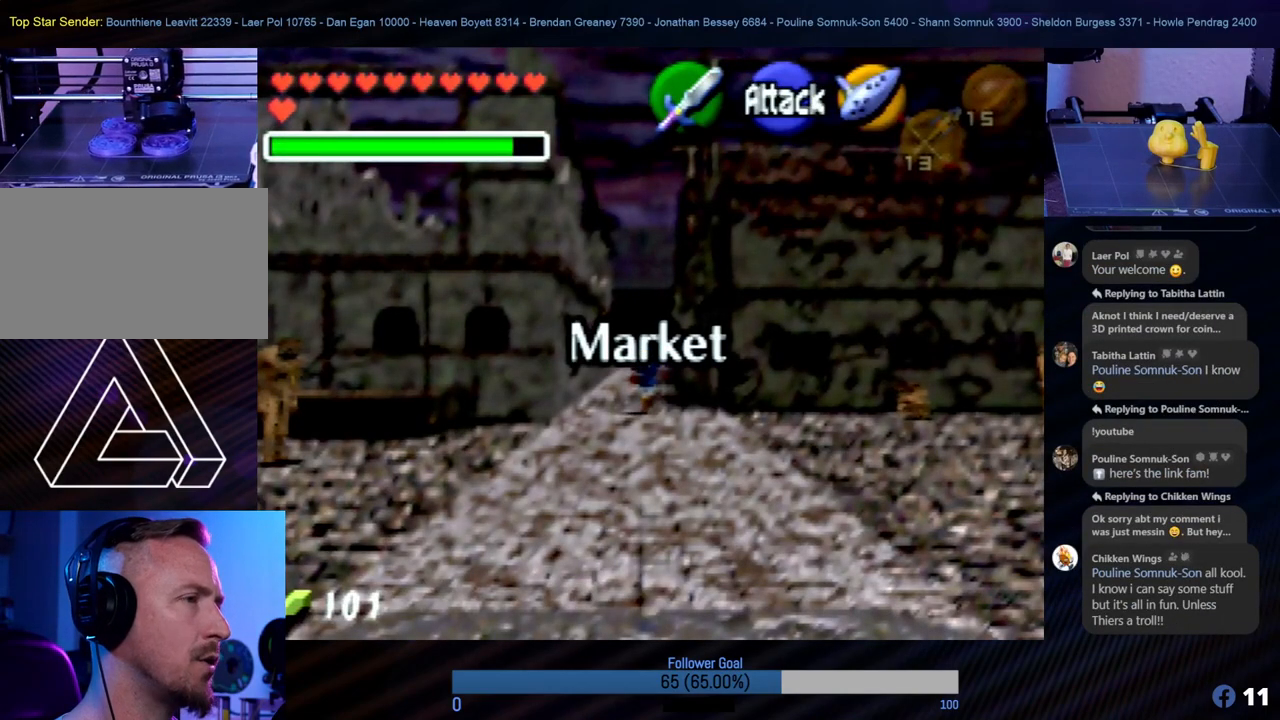
{"buttons": ["Z"], "left_stick": "down", "events": [[505, "Z", "down"]]}
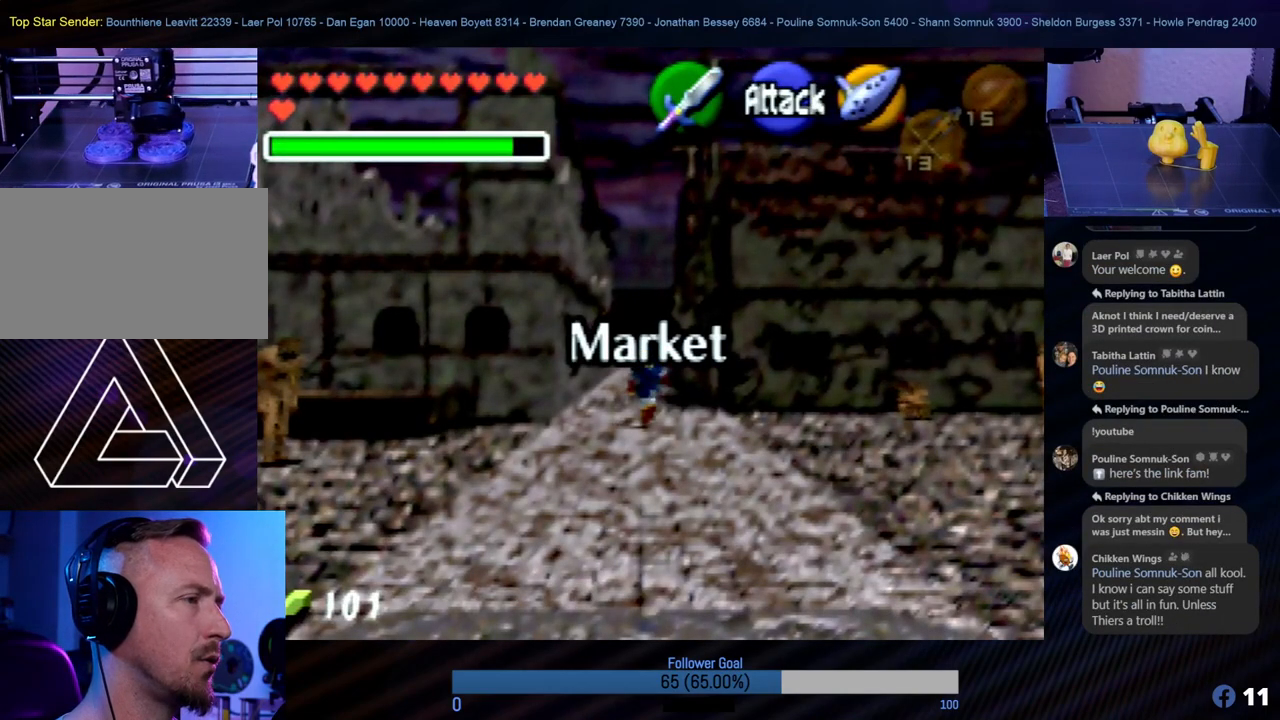
{"buttons": [], "left_stick": "center", "events": [[220, "Z", "up"], [489, "left_stick", "center"]]}
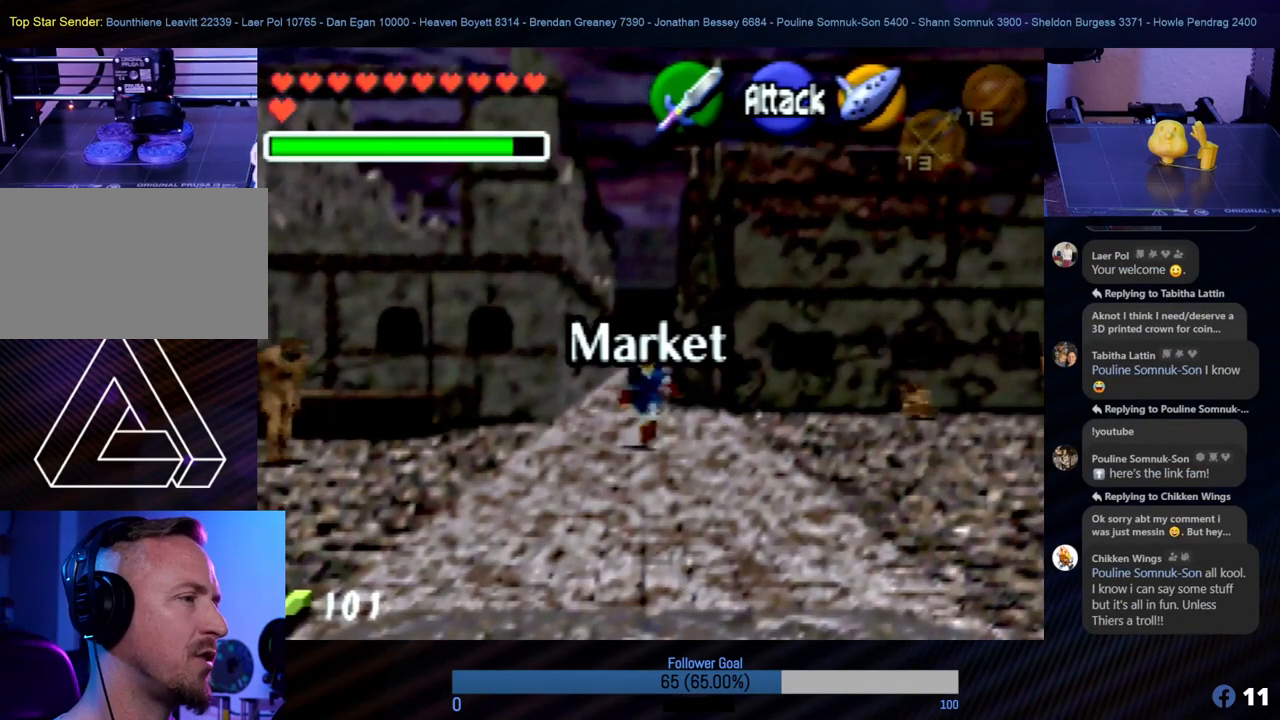
{"buttons": [], "left_stick": "down-left", "events": [[102, "left_stick", "down-left"]]}
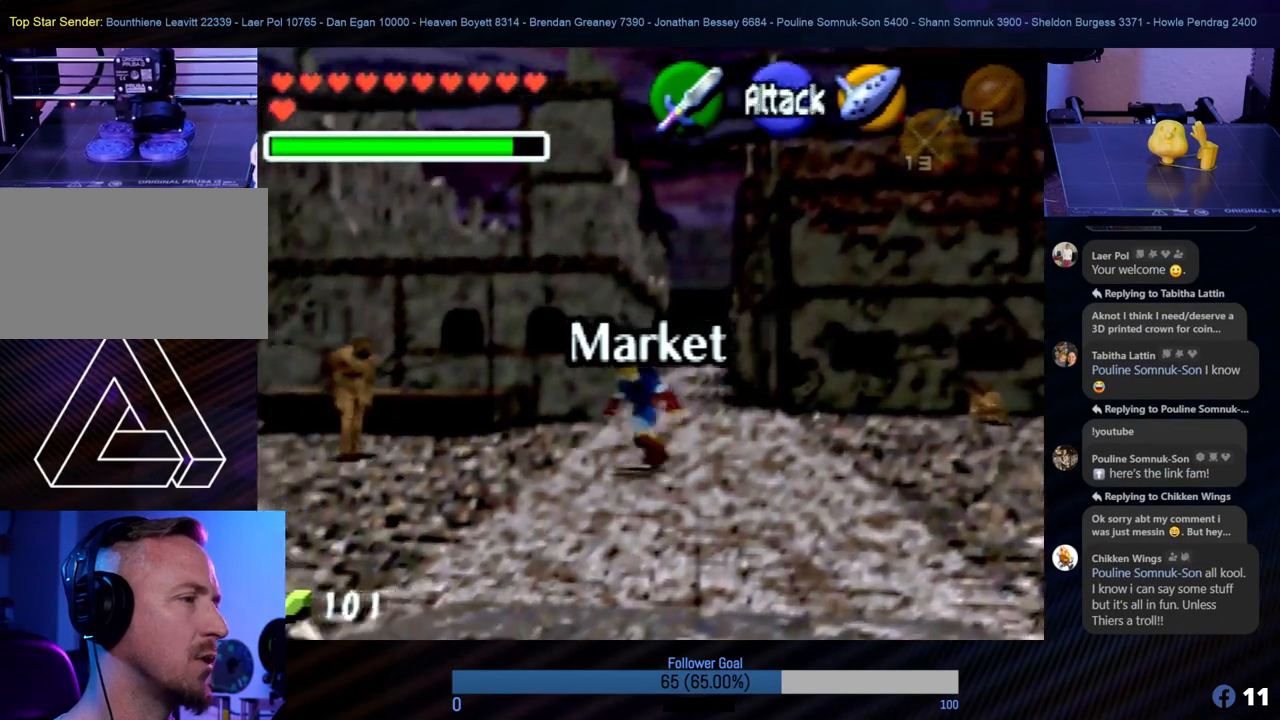
{"buttons": [], "left_stick": "left", "events": [[489, "left_stick", "left"]]}
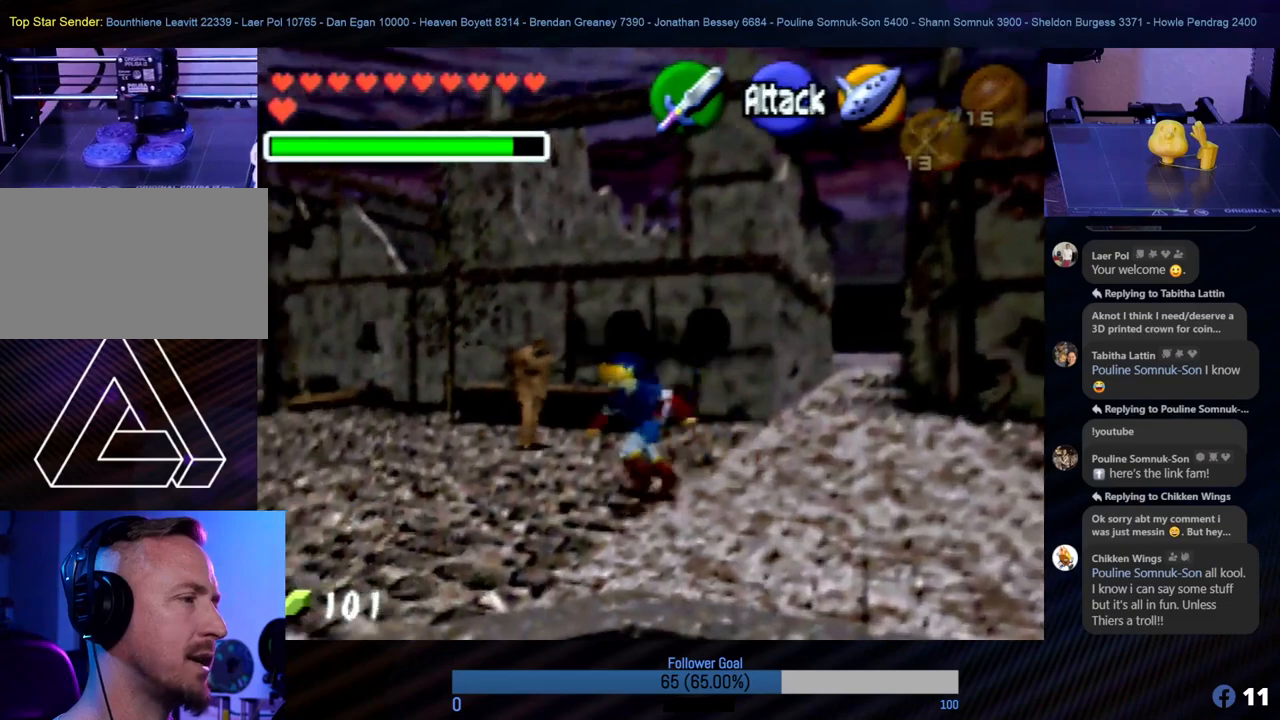
{"buttons": [], "left_stick": "up-left", "events": [[371, "left_stick", "up-left"]]}
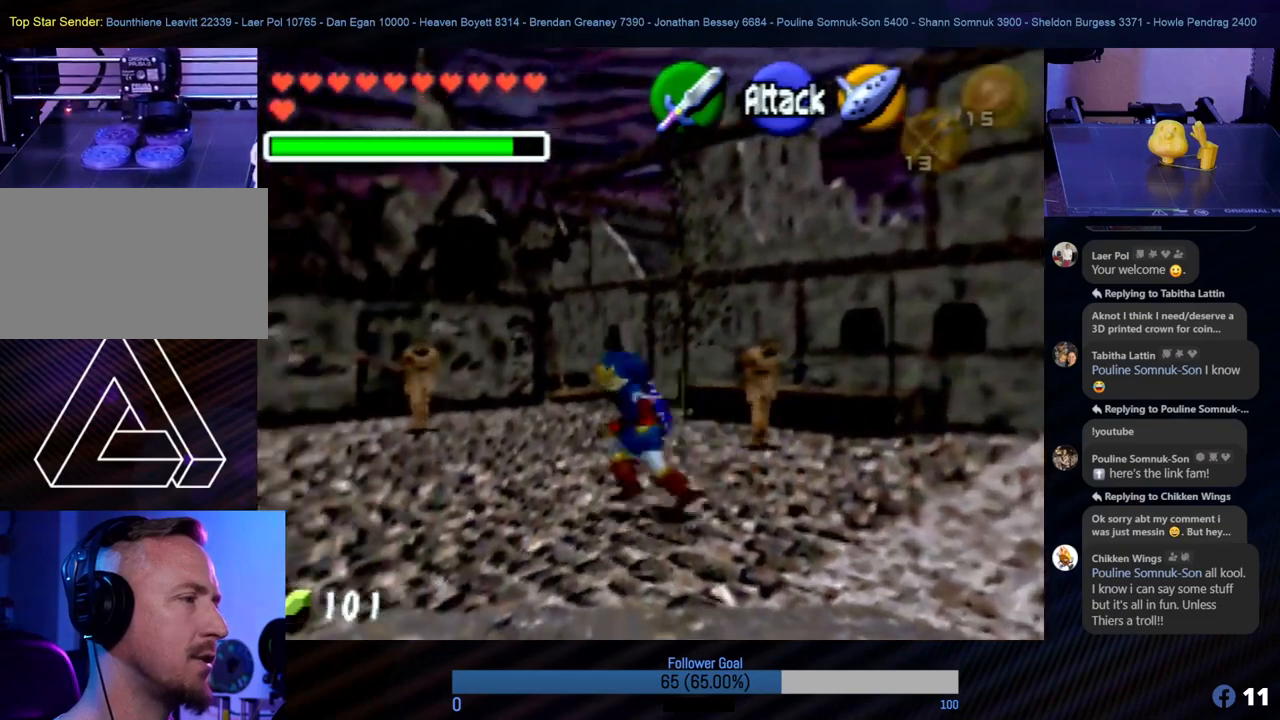
{"buttons": [], "left_stick": "down-left", "events": [[17, "left_stick", "up"], [219, "left_stick", "left"], [405, "left_stick", "down-left"]]}
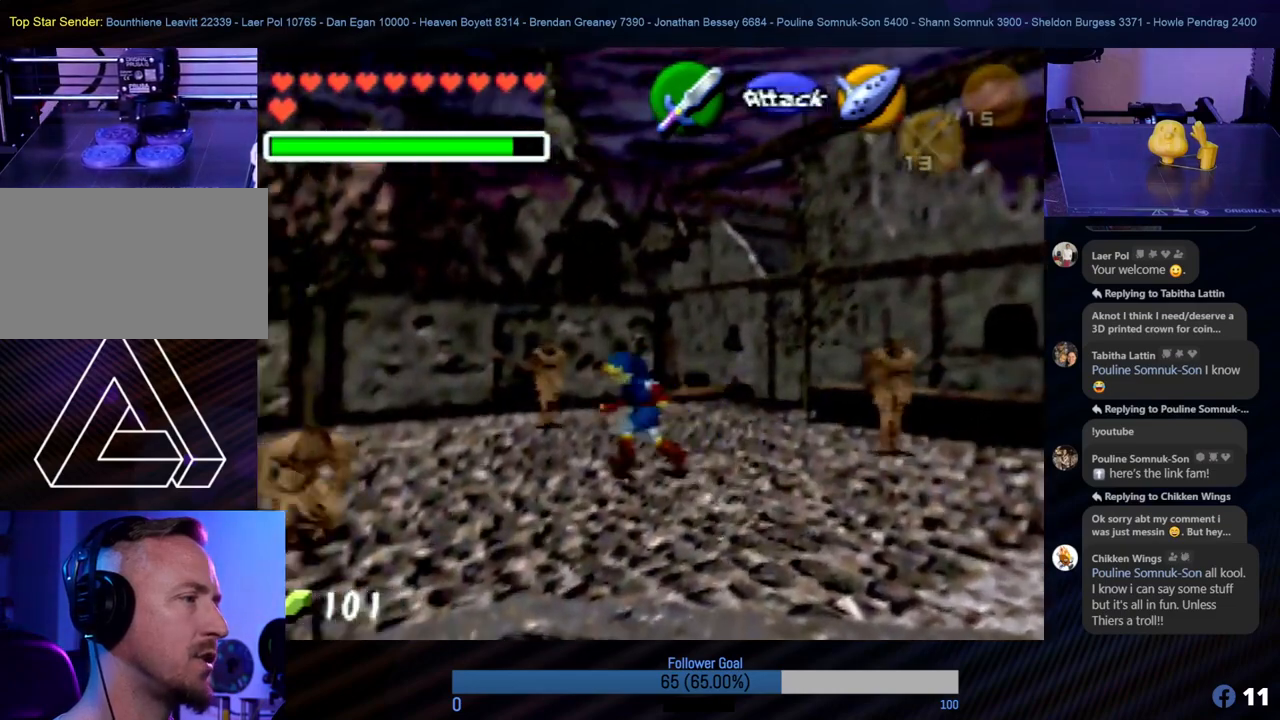
{"buttons": [], "left_stick": "up-left", "events": [[101, "left_stick", "left"], [236, "left_stick", "up-left"]]}
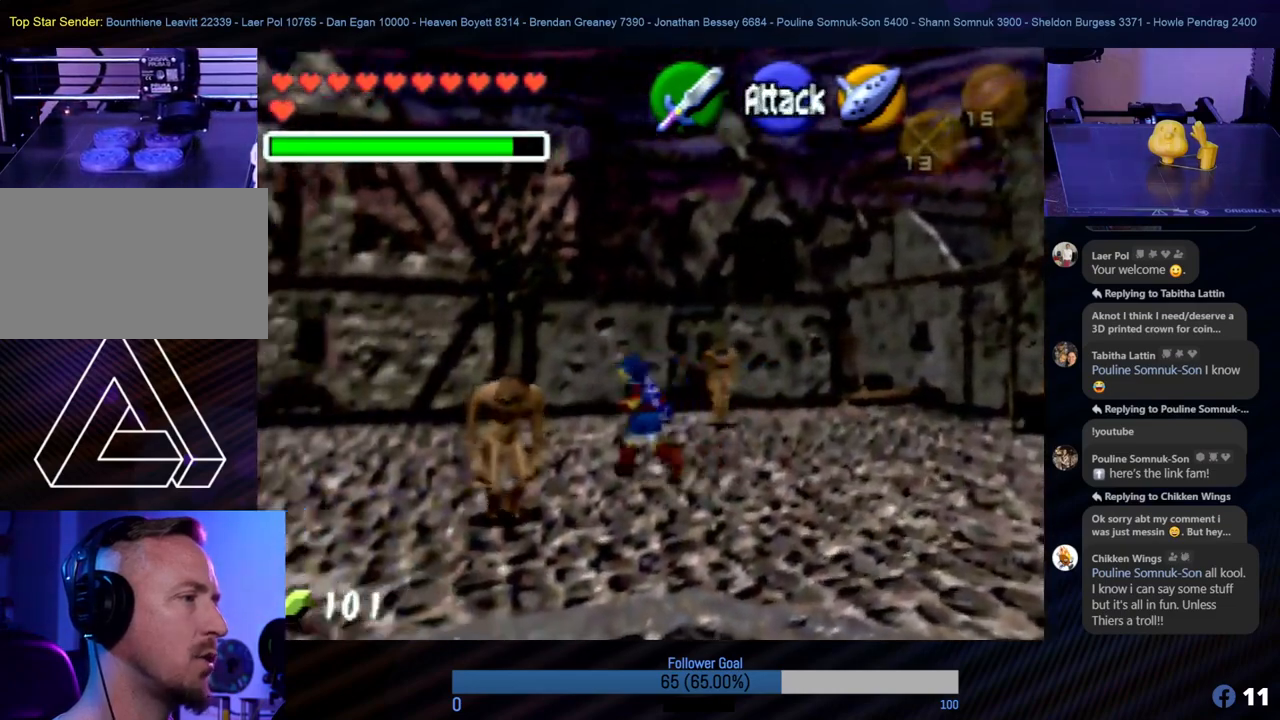
{"buttons": [], "left_stick": "up-left", "events": []}
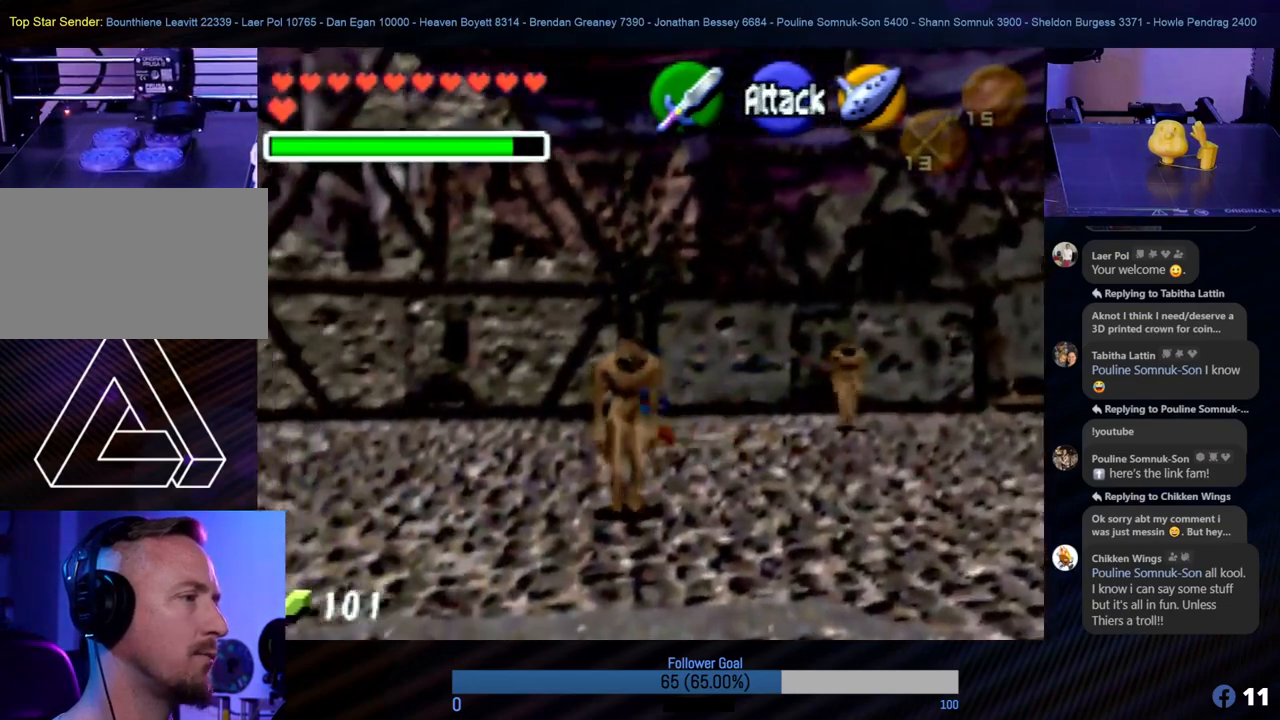
{"buttons": [], "left_stick": "left", "events": [[17, "left_stick", "left"]]}
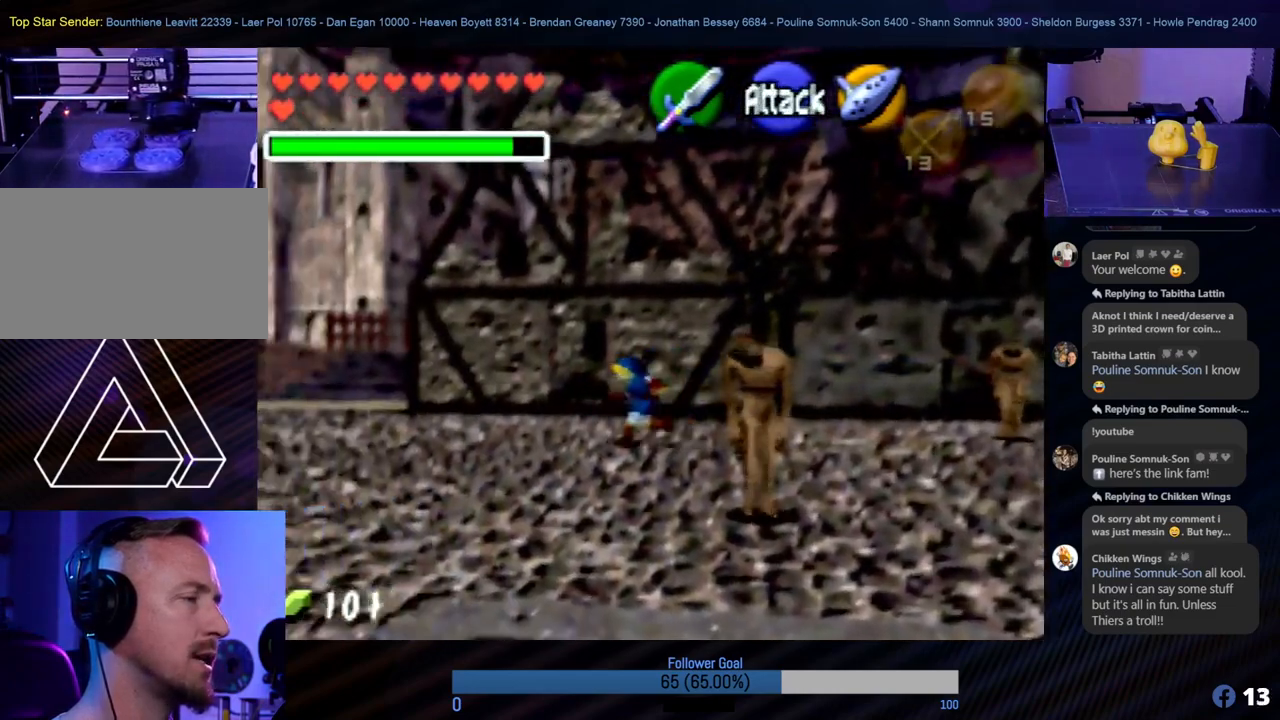
{"buttons": [], "left_stick": "up-left", "events": [[17, "left_stick", "up-left"]]}
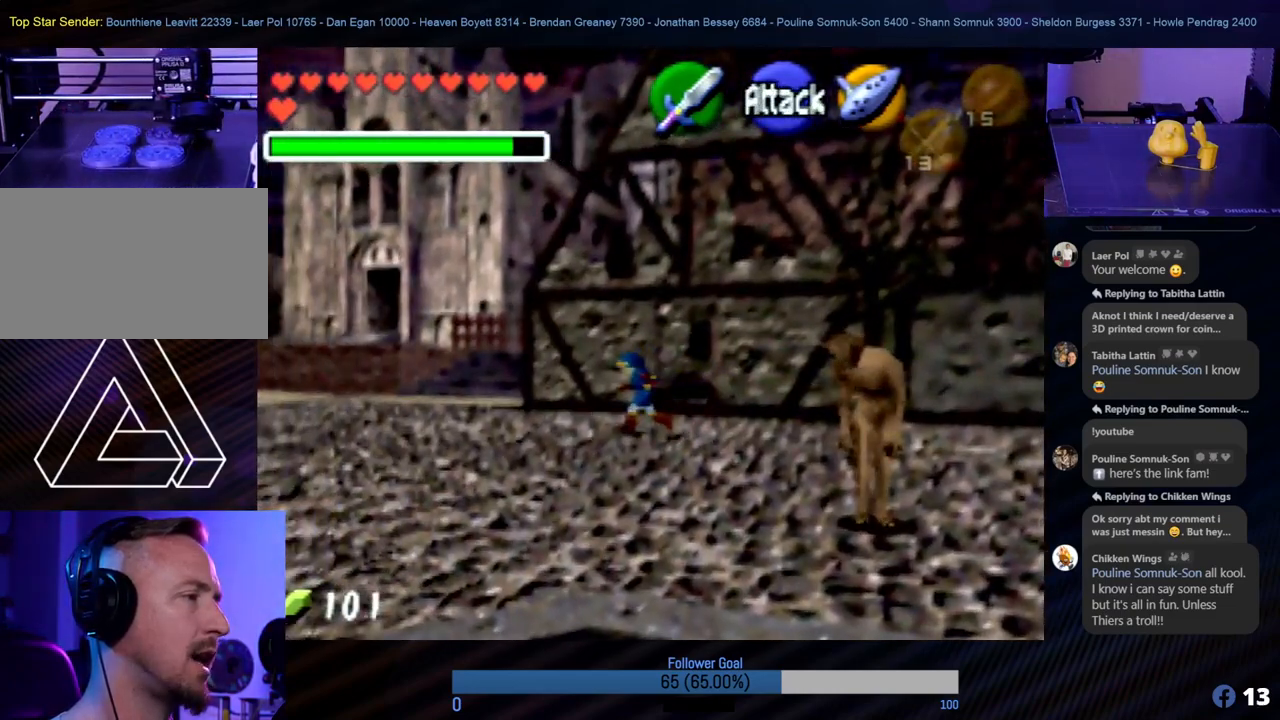
{"buttons": [], "left_stick": "up-left", "events": []}
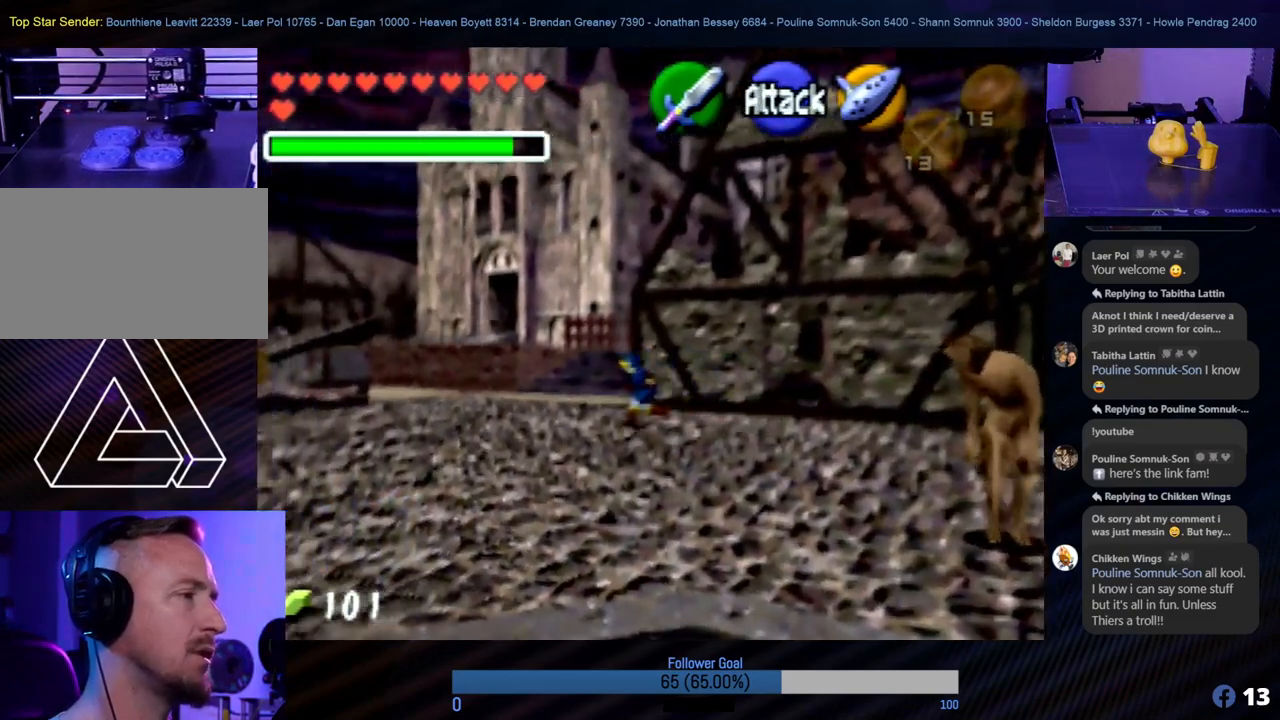
{"buttons": [], "left_stick": "up", "events": [[67, "left_stick", "up"]]}
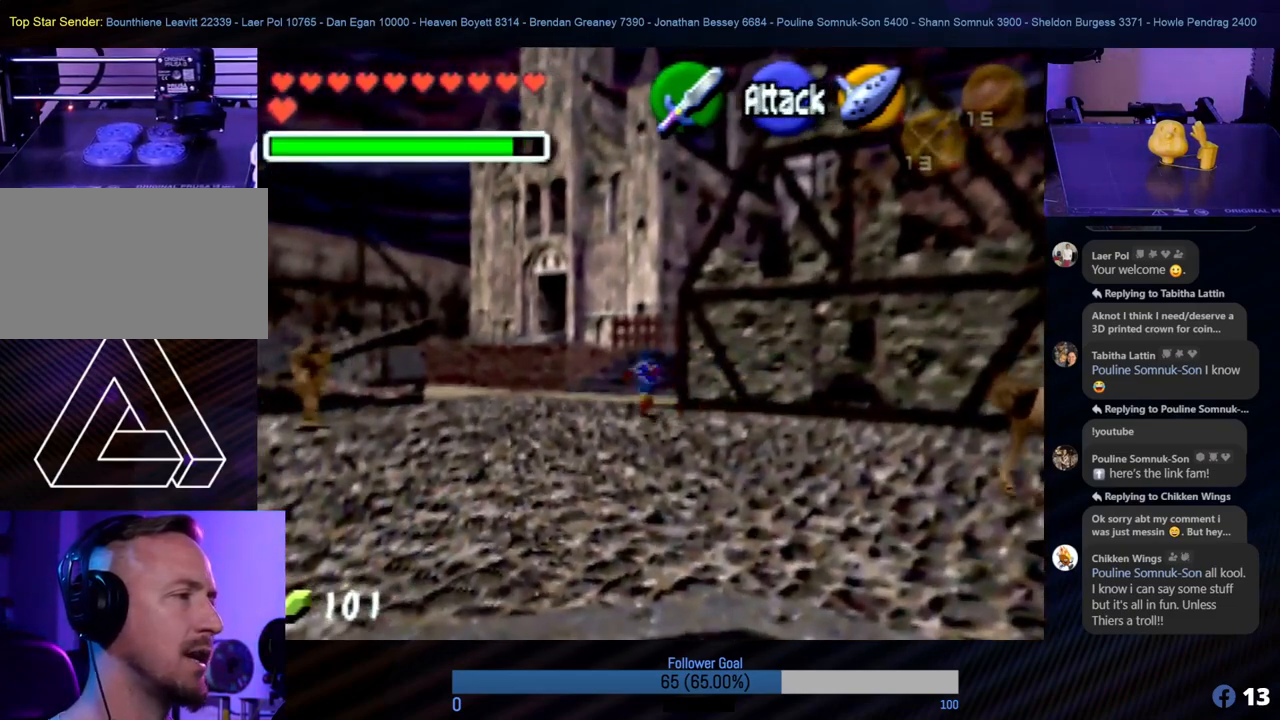
{"buttons": [], "left_stick": "up", "events": []}
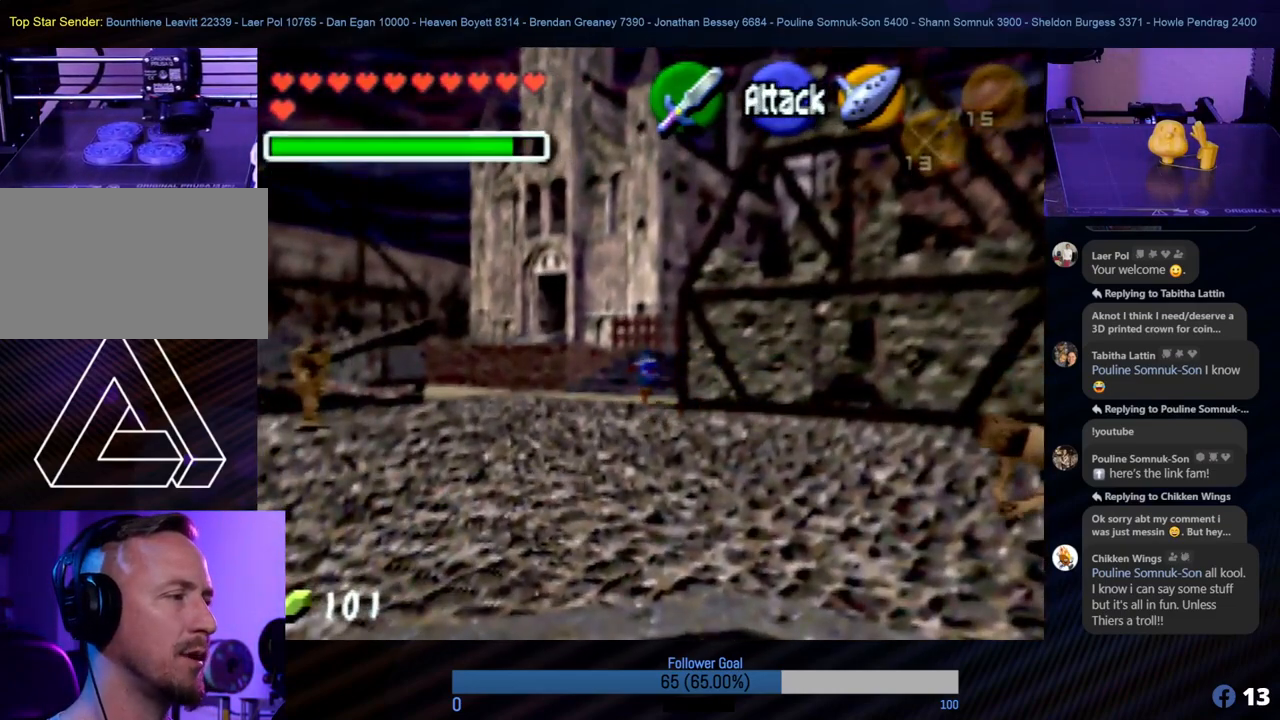
{"buttons": [], "left_stick": "up", "events": []}
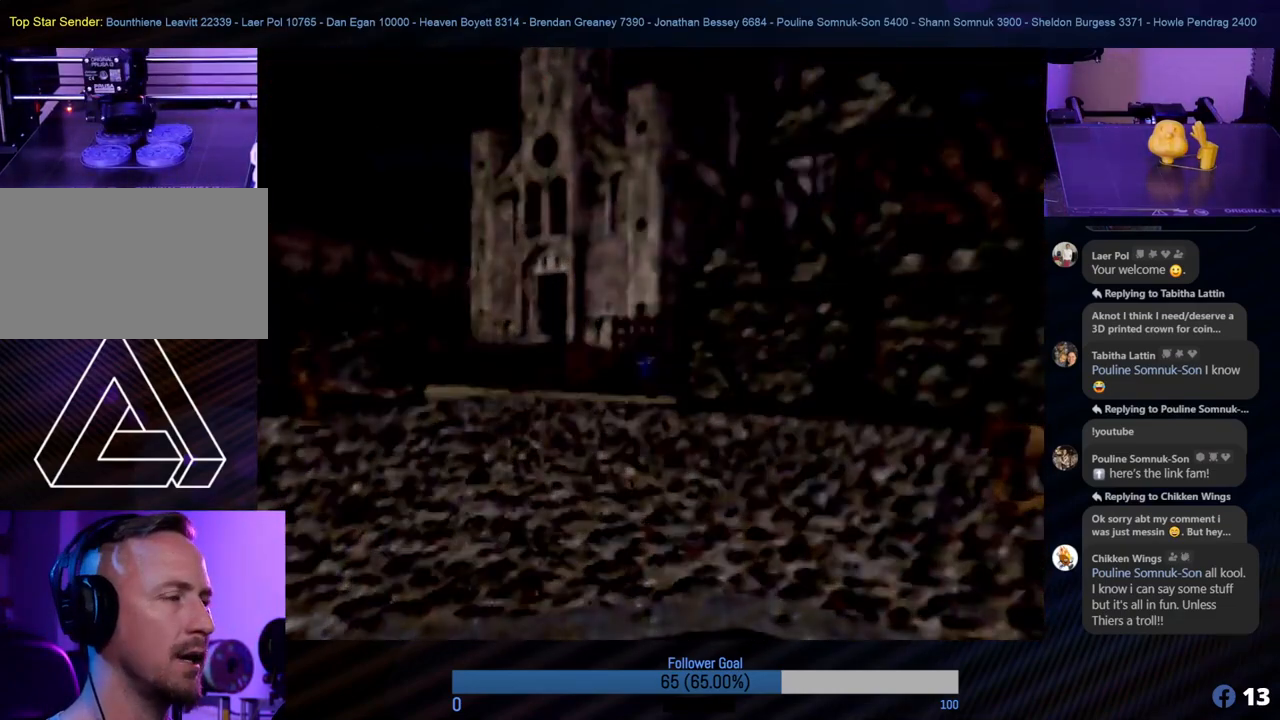
{"buttons": [], "left_stick": "up", "events": []}
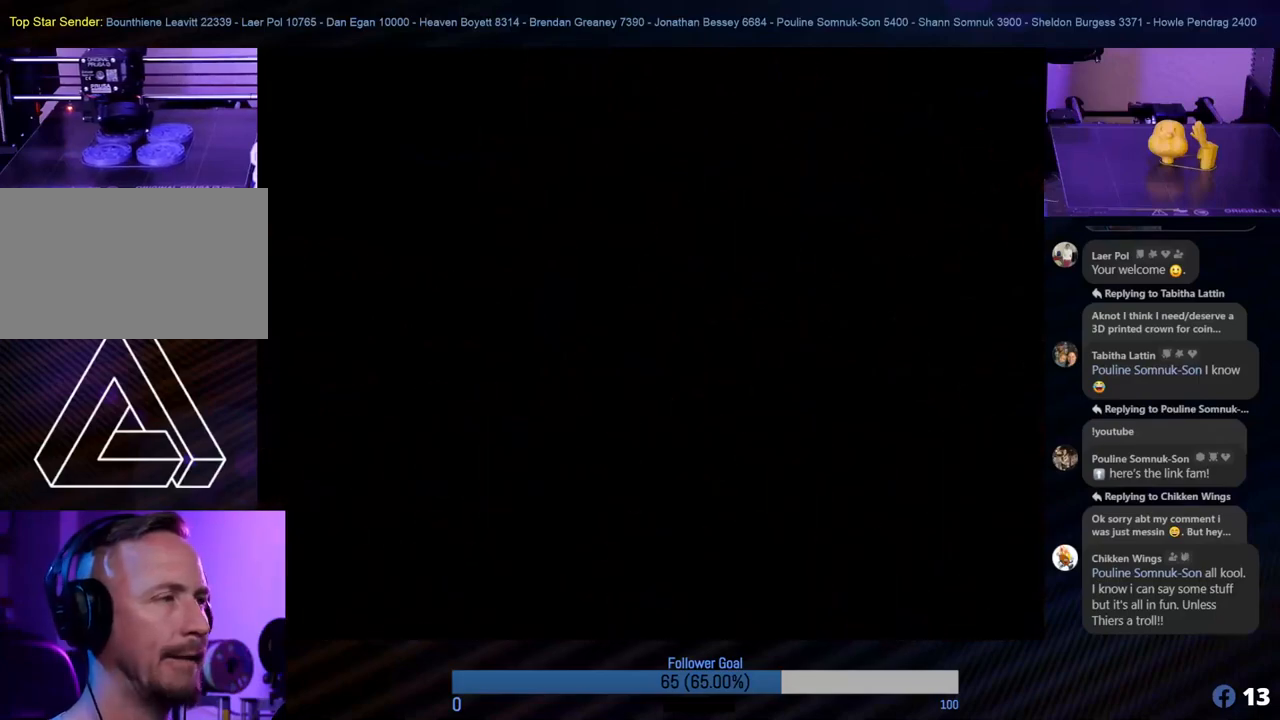
{"buttons": [], "left_stick": "up", "events": []}
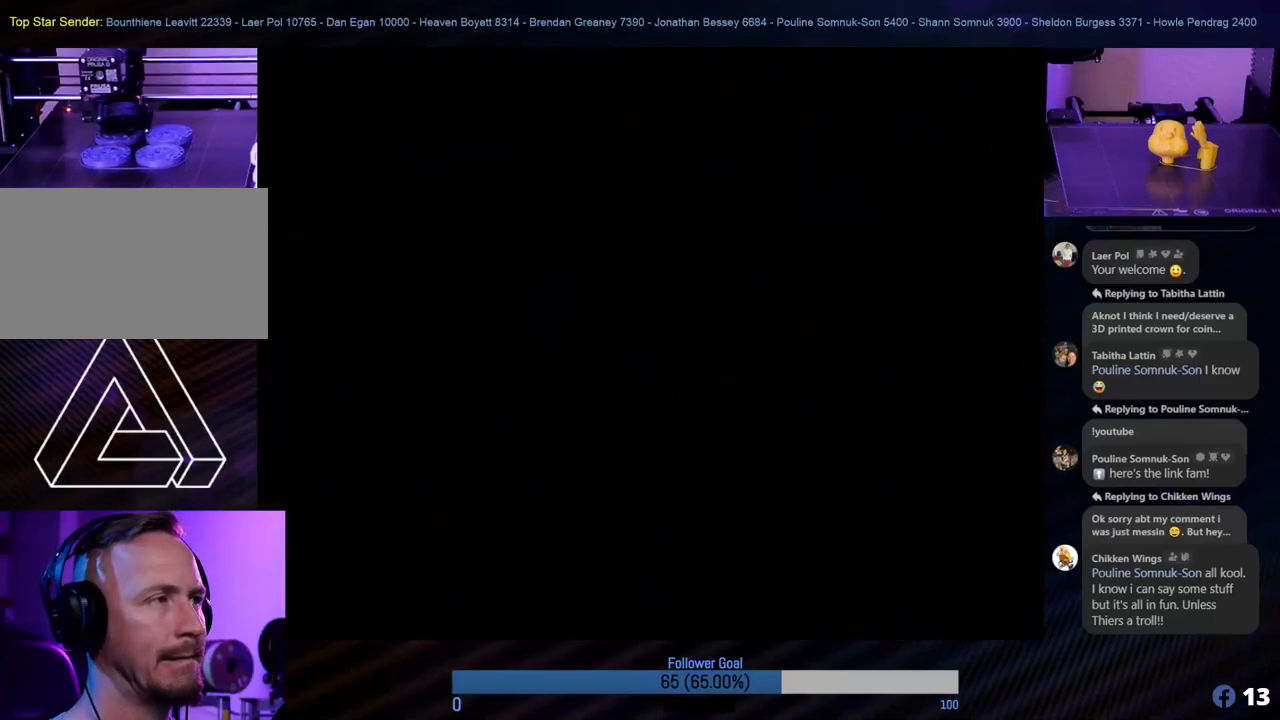
{"buttons": [], "left_stick": "center", "events": [[34, "left_stick", "center"]]}
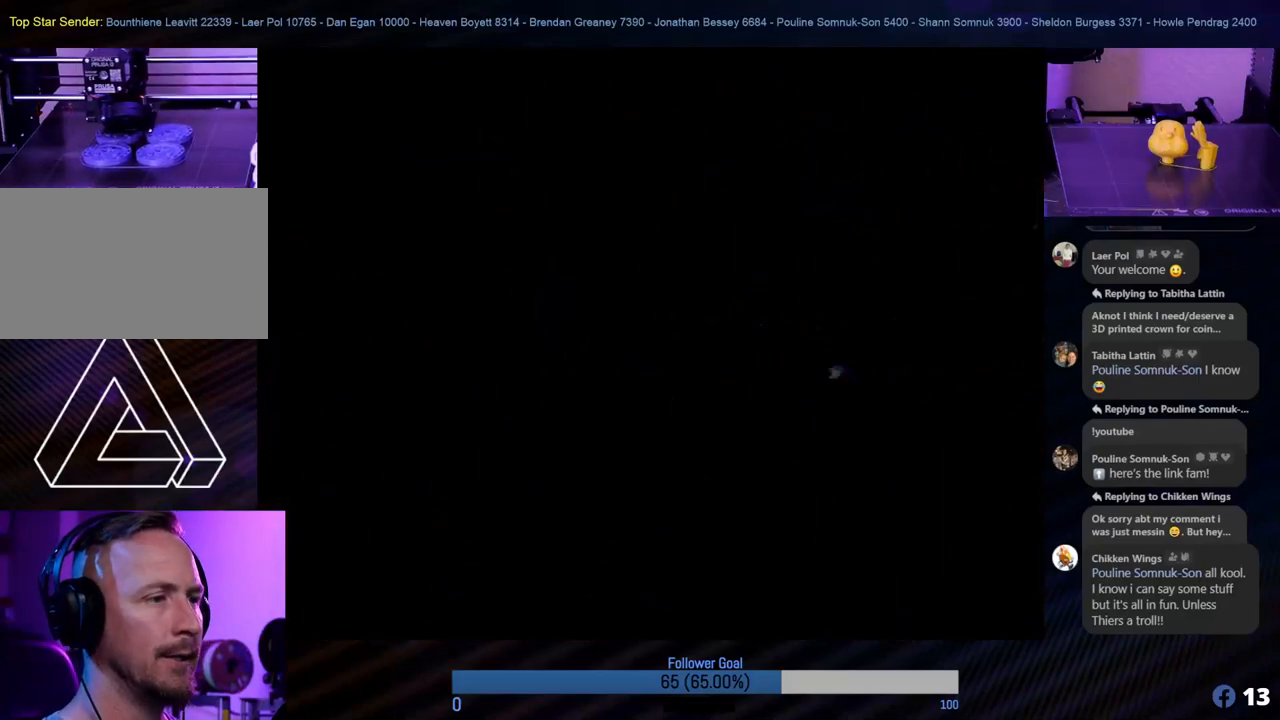
{"buttons": [], "left_stick": "center", "events": []}
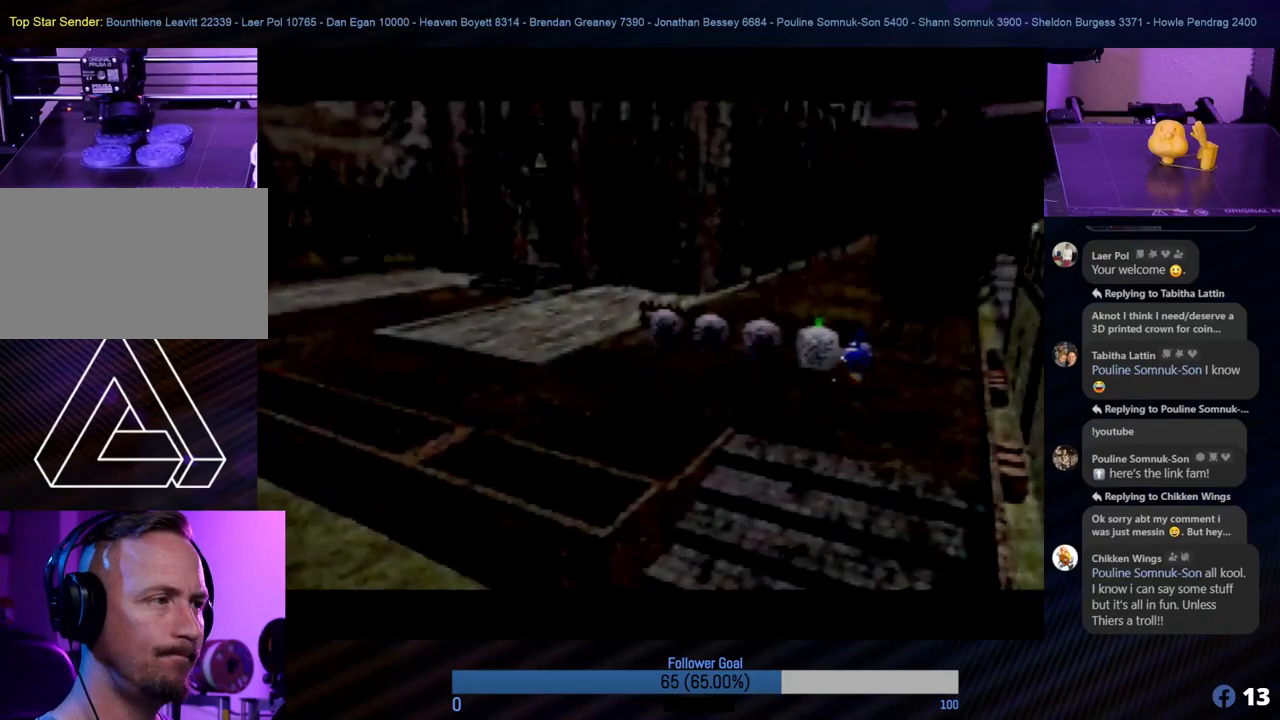
{"buttons": [], "left_stick": "down-left", "events": [[34, "left_stick", "up"], [270, "left_stick", "left"], [337, "left_stick", "down-left"]]}
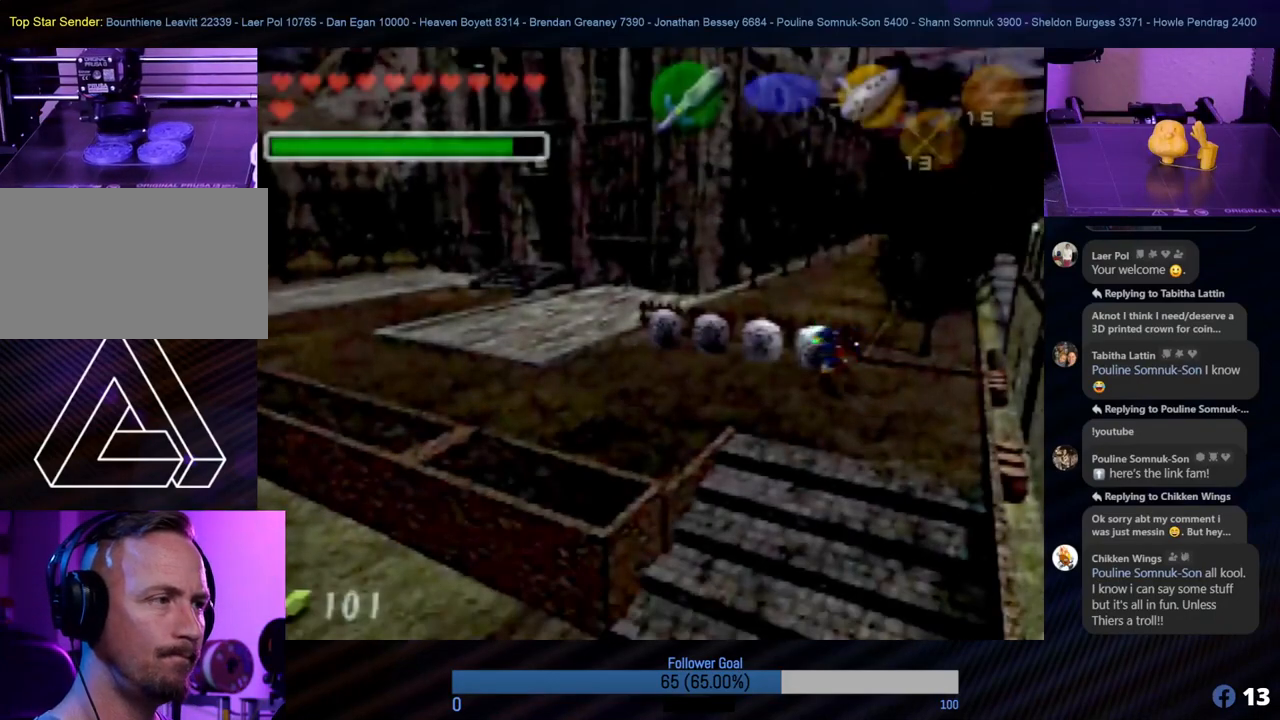
{"buttons": [], "left_stick": "left", "events": [[270, "left_stick", "left"]]}
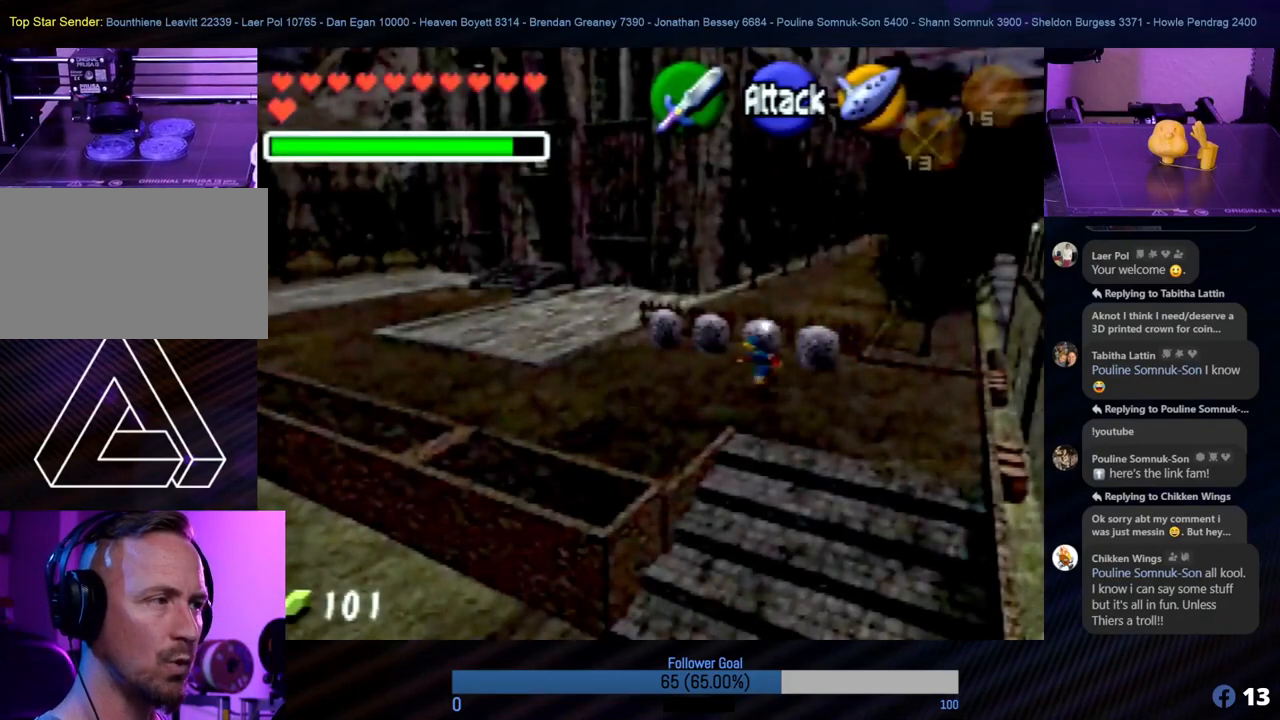
{"buttons": [], "left_stick": "down-left", "events": [[438, "left_stick", "down-left"]]}
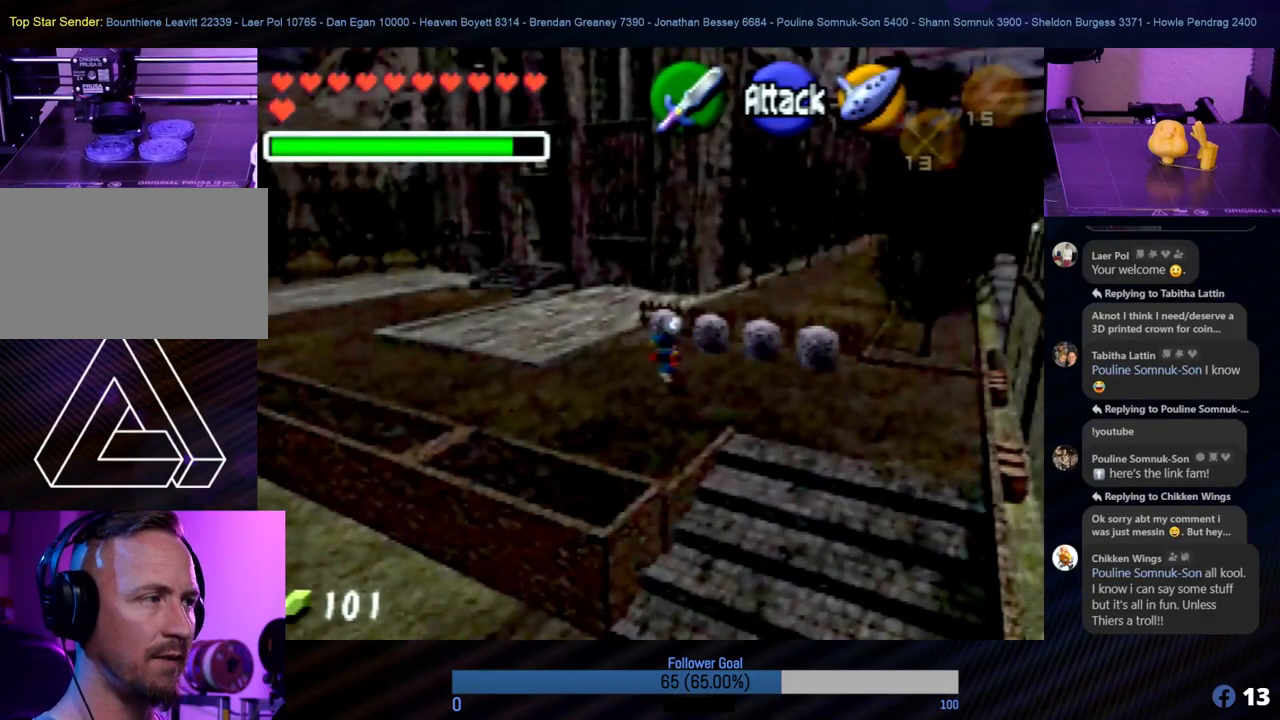
{"buttons": [], "left_stick": "left", "events": [[303, "left_stick", "left"]]}
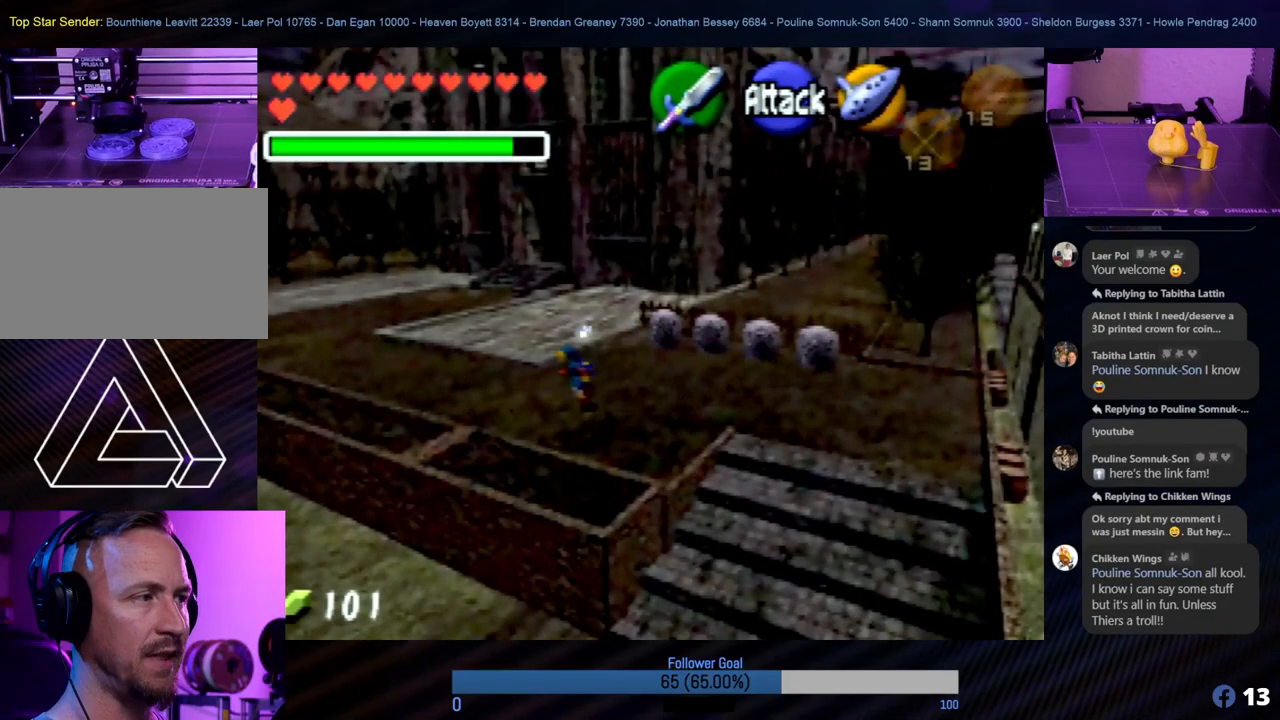
{"buttons": [], "left_stick": "up-left", "events": [[286, "left_stick", "up-left"]]}
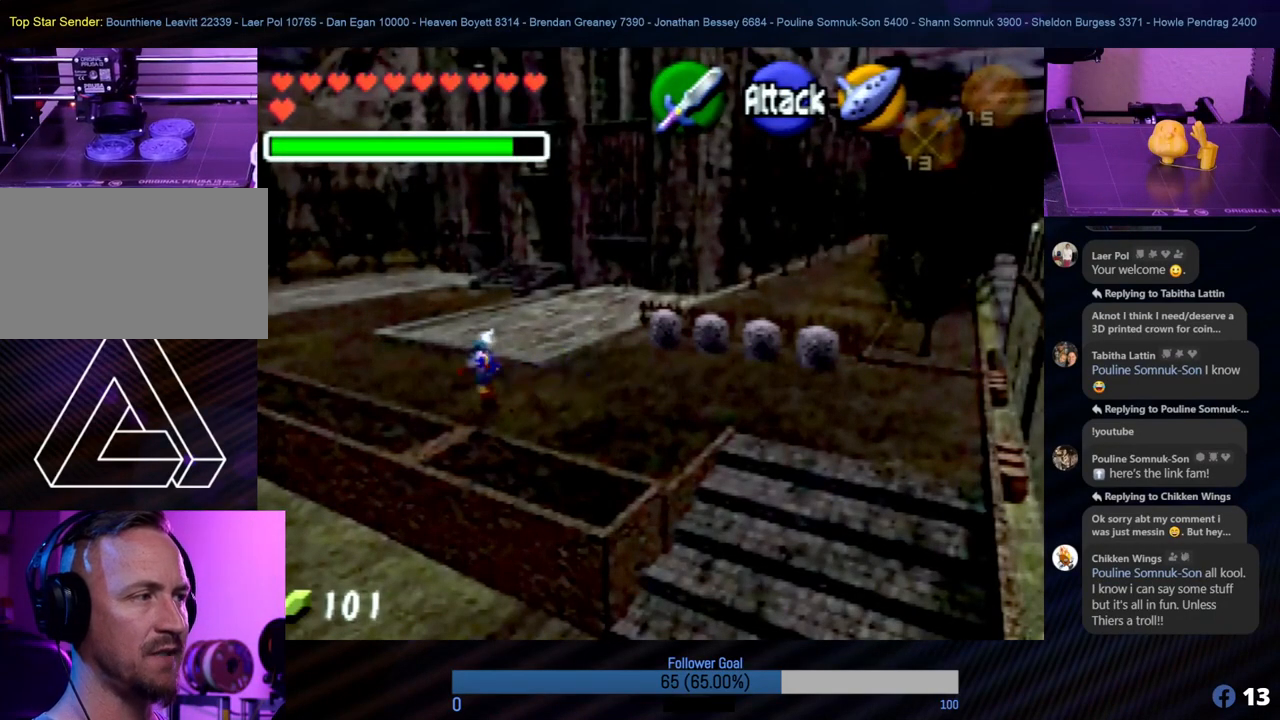
{"buttons": [], "left_stick": "up-left", "events": []}
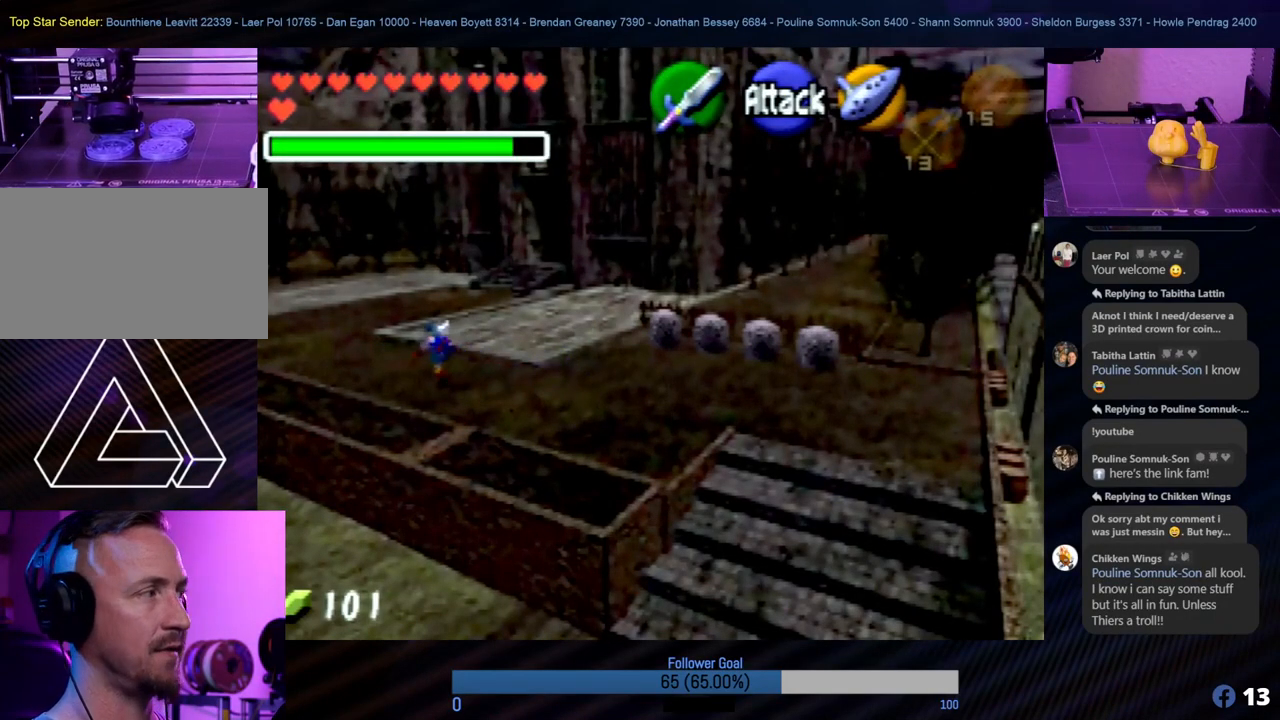
{"buttons": [], "left_stick": "up", "events": [[472, "left_stick", "up"]]}
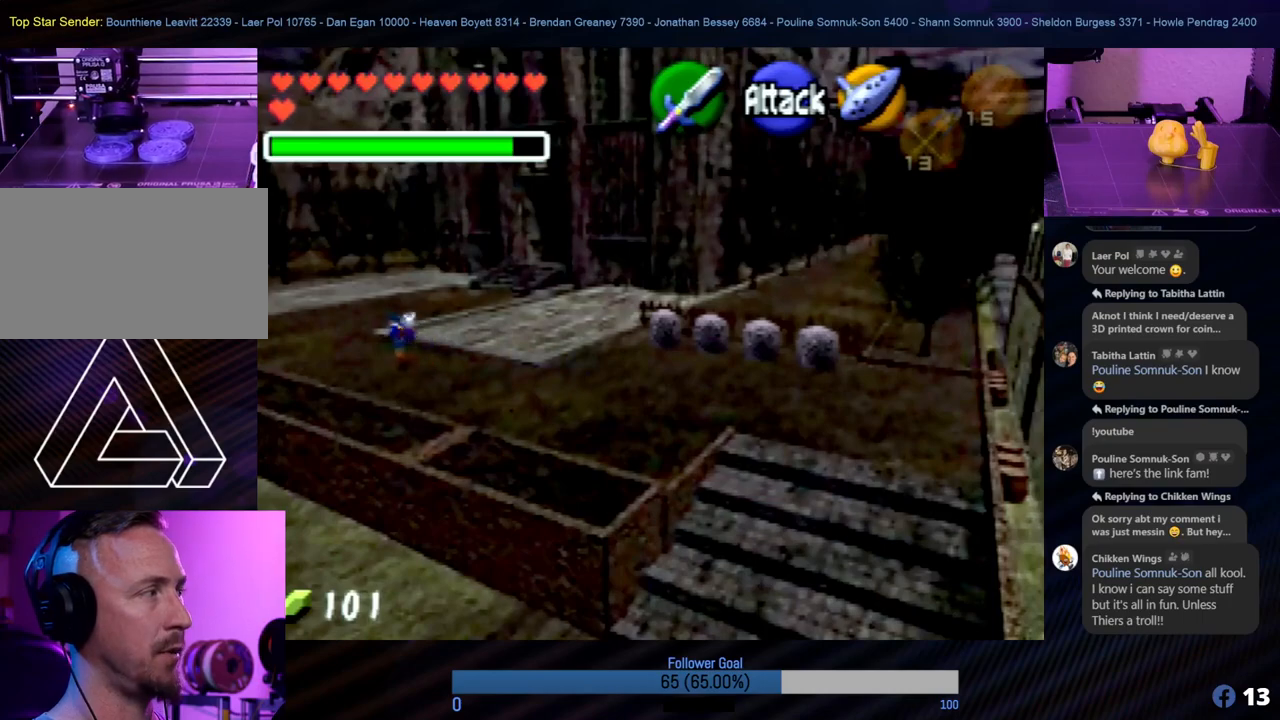
{"buttons": [], "left_stick": "up", "events": []}
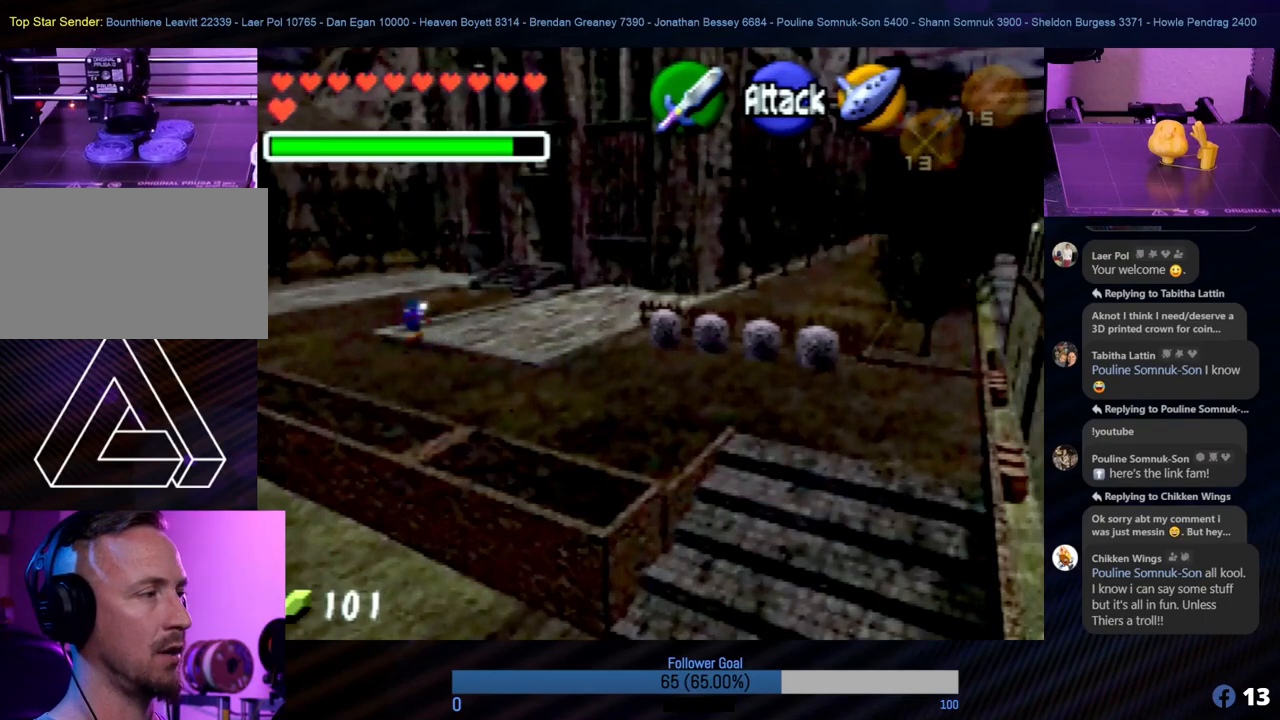
{"buttons": [], "left_stick": "up-left", "events": [[17, "left_stick", "up-left"]]}